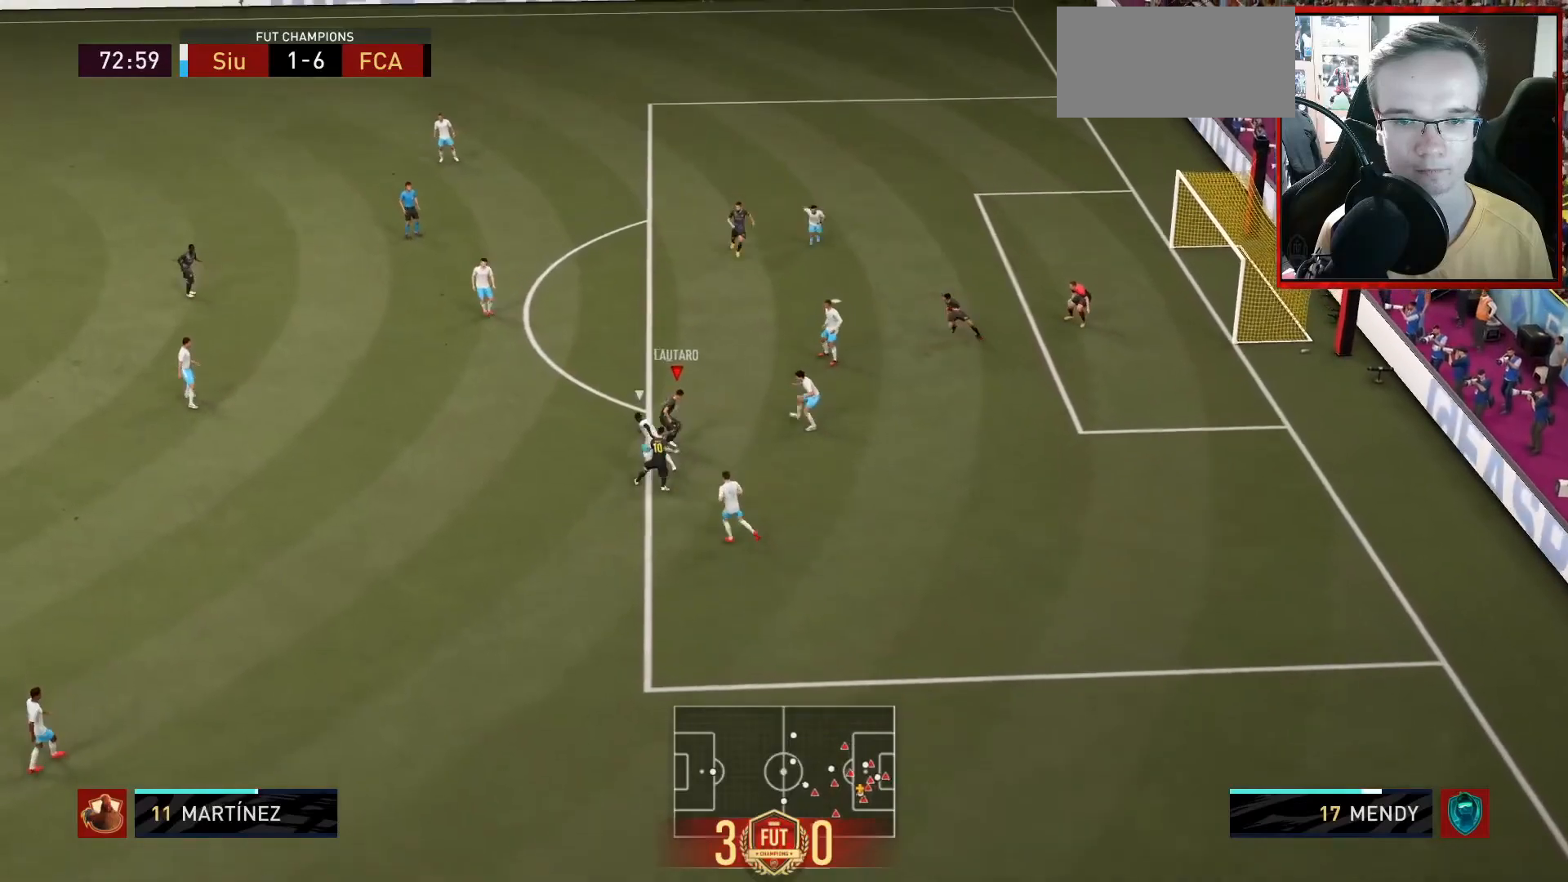
Gameplay with a controller (PlayStation layout); each line is a JSON object with the inputs held at the frame after it. "events" lists button and stick changes between this image and that frame as [ms after this image, input, new state], when the widget could be followed in between. Not read: L3 right_stick.
{"buttons": [], "left_stick": "up", "events": [[50, "R3", "down"], [367, "left_stick", "up"], [450, "R3", "up"]]}
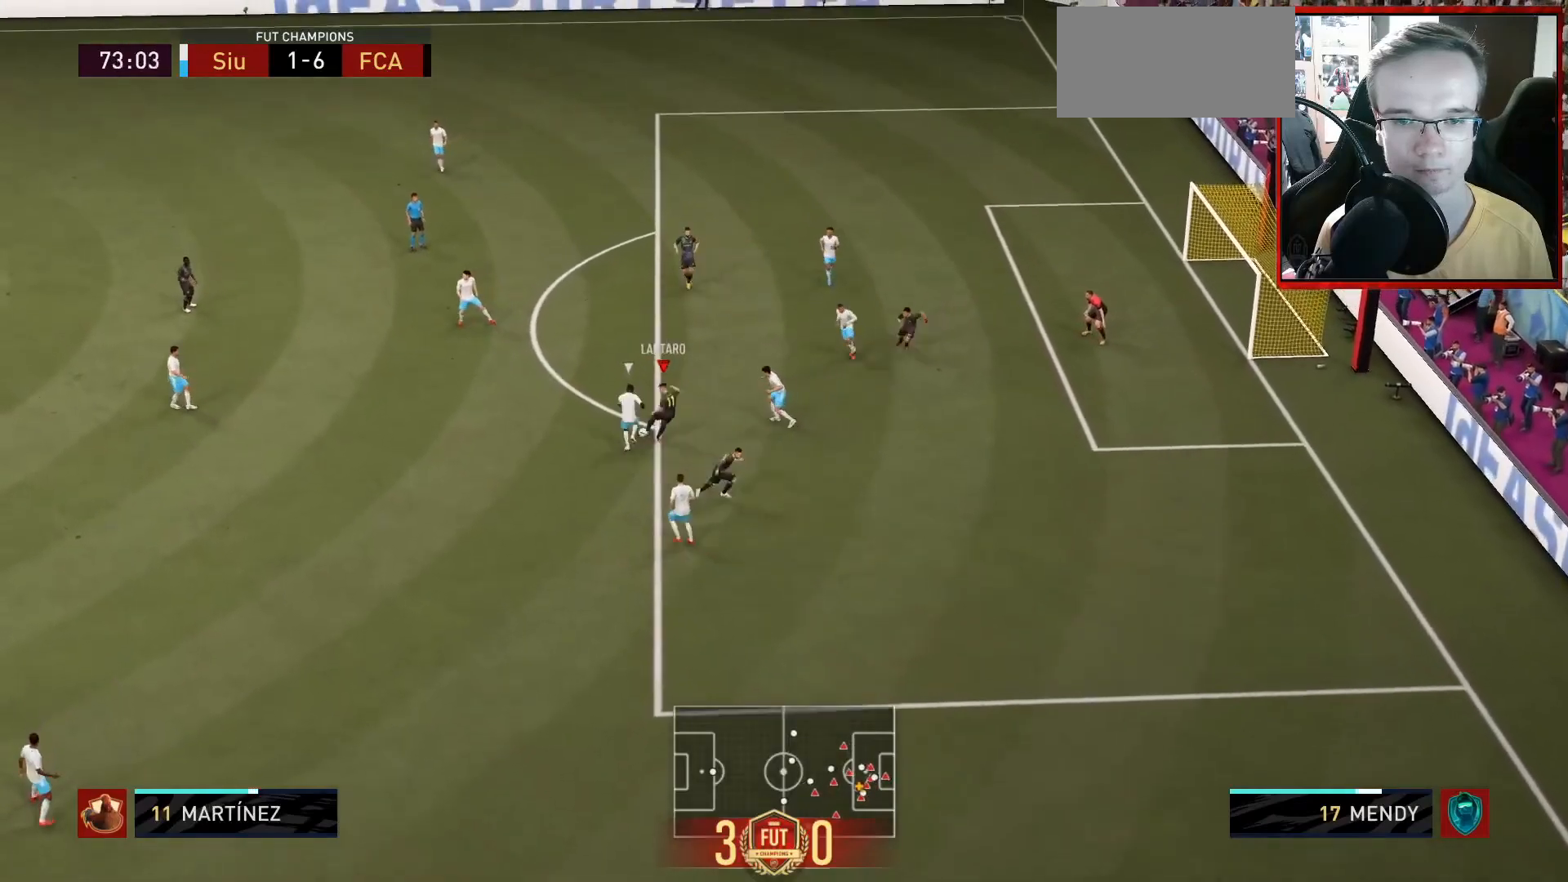
{"buttons": [], "left_stick": "up-right", "events": [[234, "left_stick", "up-left"], [367, "left_stick", "up-right"]]}
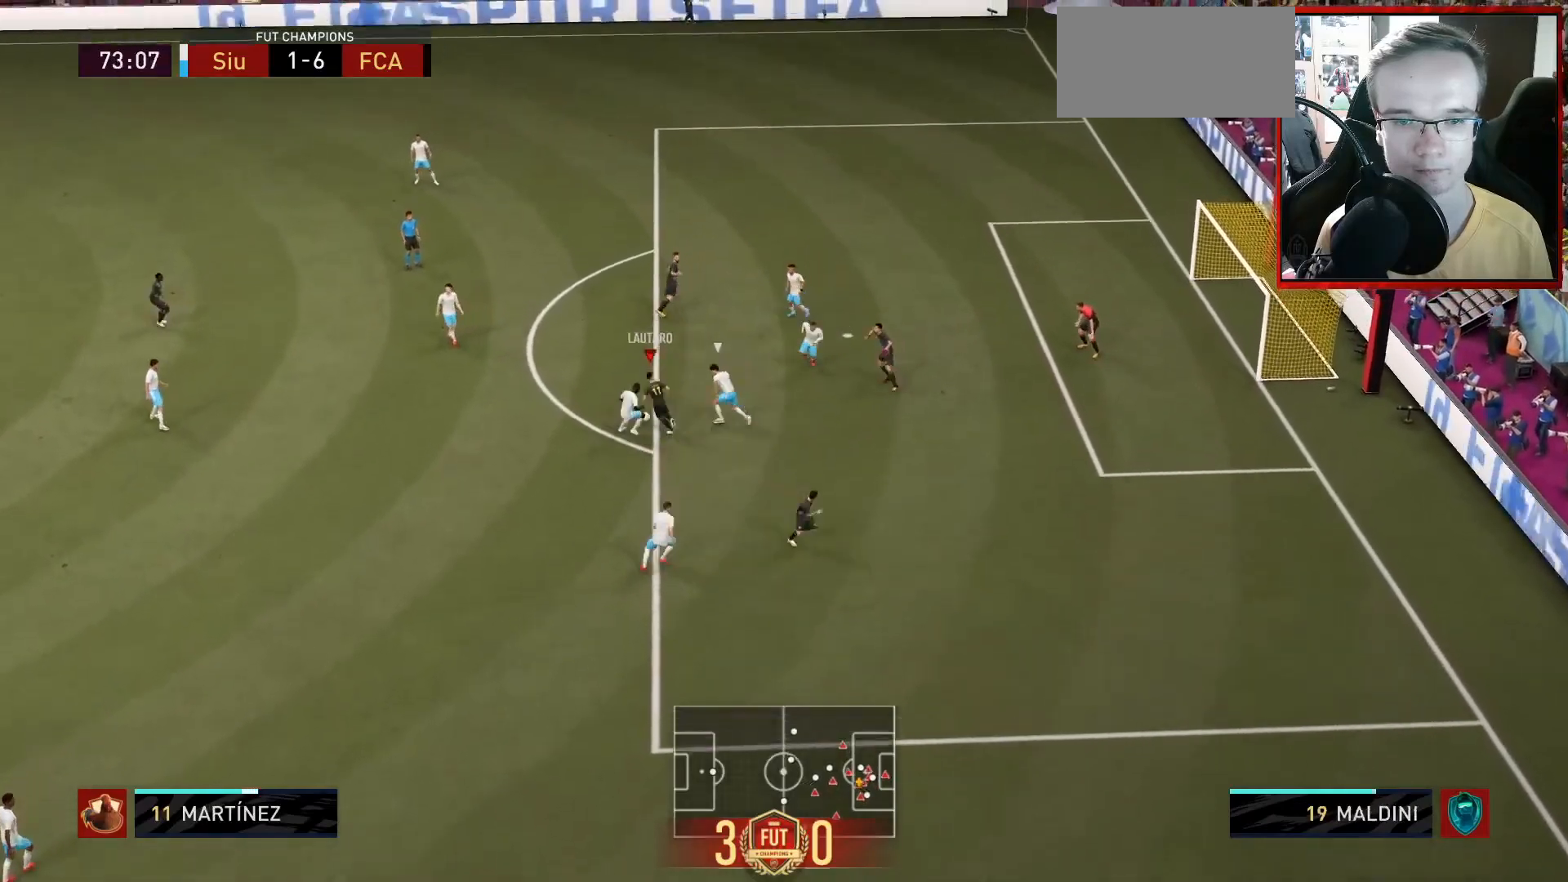
{"buttons": ["CROSS"], "left_stick": "up-left", "events": [[66, "left_stick", "up-left"], [483, "CROSS", "down"]]}
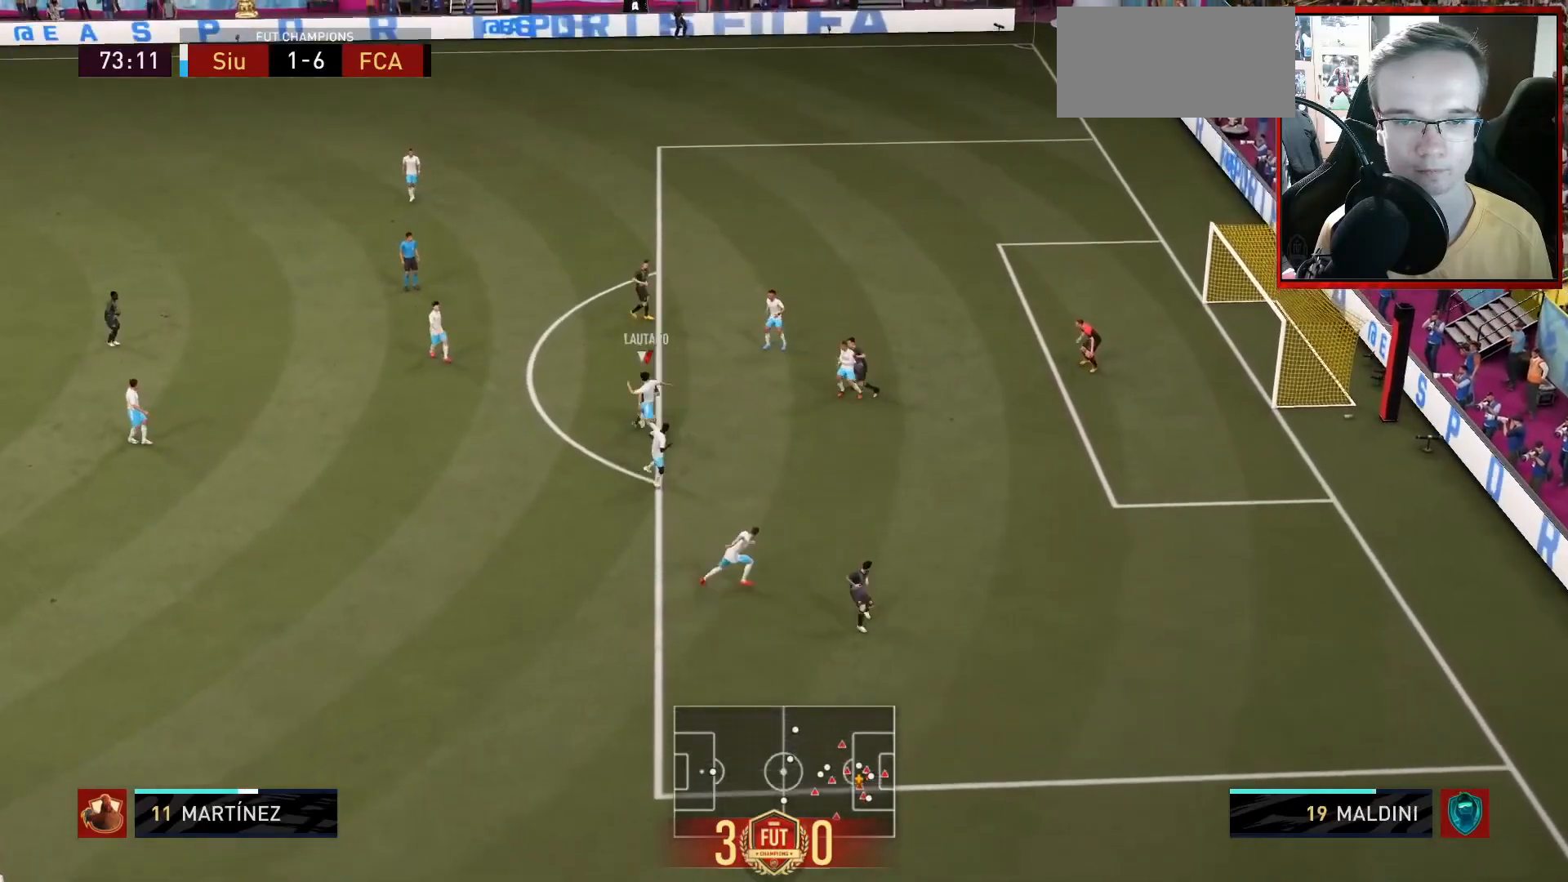
{"buttons": [], "left_stick": "up", "events": [[83, "CROSS", "up"], [83, "left_stick", "up"]]}